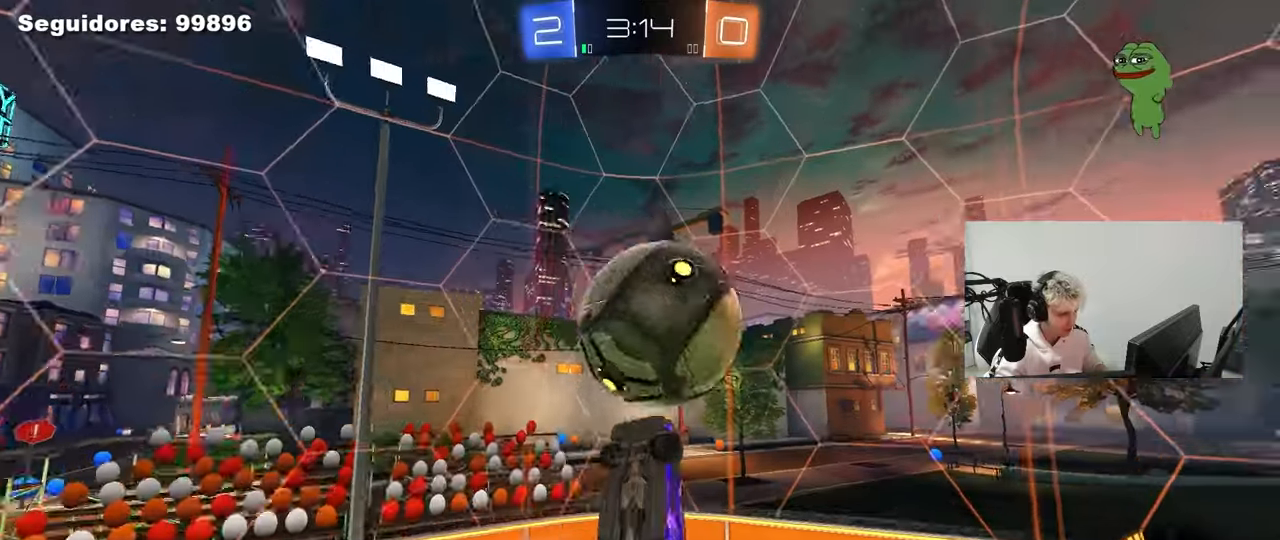
Gameplay with keyboard and mouse; each line is a JSON object with the keys and mouse buttons held at the frame after it. "events" lists presses ("down") and releases ("up") of "1", "2", "3", "4", "5", "a", "alt", "c", "caps_lock", "ctrl", "d", "e", "f", "g", "q", "r", "s", "shift", "space", "t", "tab", "v", "w", "x", "z", "mouse_left", "mouse_wheel" and "mouse_right" between this image and that frame as [ms after this image, input, new state], when the widget could be followed in between. "mouse_left", "mouse_wheel", "mouse_right" = the "left", "wheel", "right" buttons of the "mouse" list. No other keys are recorded. "wheel" means that the mouse wheel is clicked or scrolled. "mouse_move" is the direction in which the mouse moves at that frame (one of eight, or "still"), when it could be read.
{"keys": ["d", "w"], "mouse": [], "mouse_move": "still", "events": [[133, "d", "down"], [133, "shift", "up"], [167, "a", "up"], [267, "mouse_left", "up"], [317, "s", "up"], [500, "w", "down"]]}
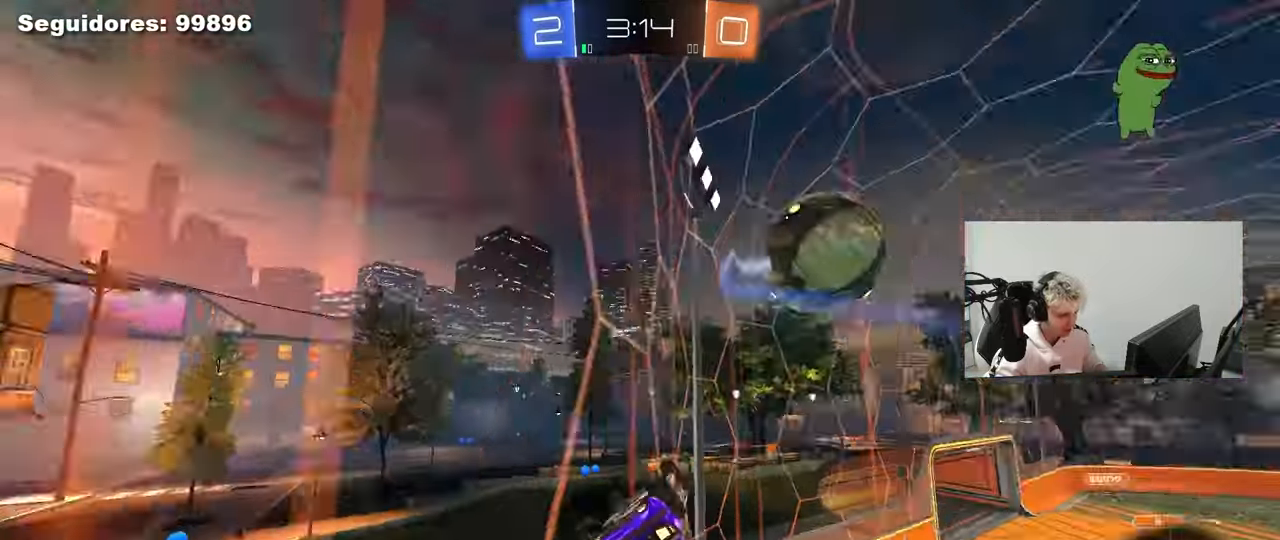
{"keys": ["d", "shift", "w"], "mouse": ["left"], "mouse_move": "still", "events": [[133, "mouse_left", "down"], [467, "shift", "down"]]}
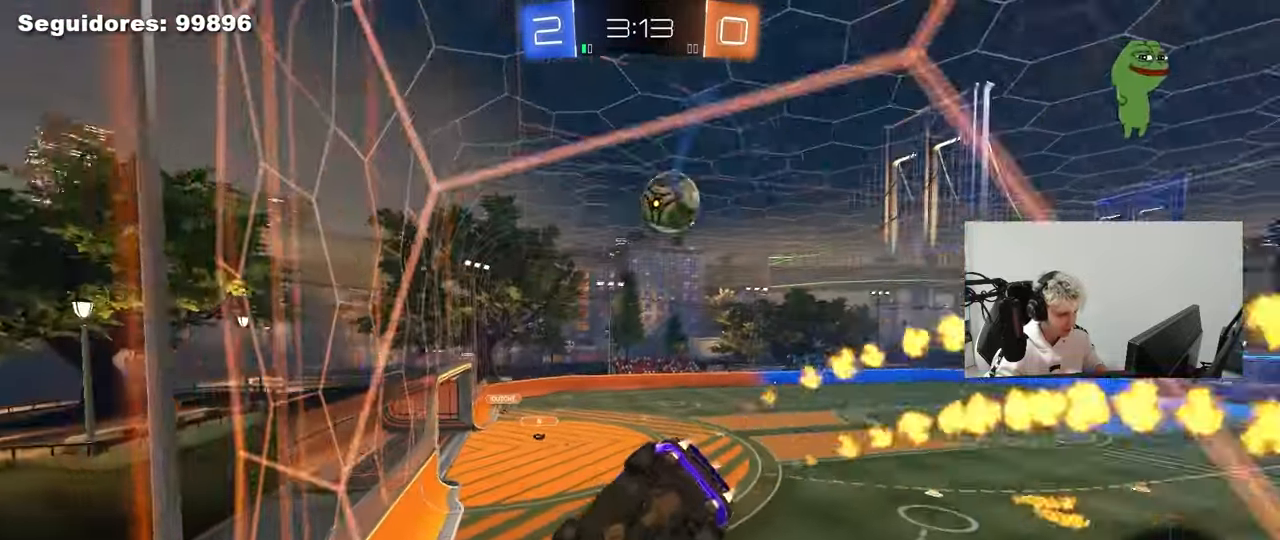
{"keys": ["w"], "mouse": ["left"], "mouse_move": "still", "events": [[67, "shift", "up"], [117, "mouse_left", "up"], [250, "mouse_left", "down"], [433, "d", "up"]]}
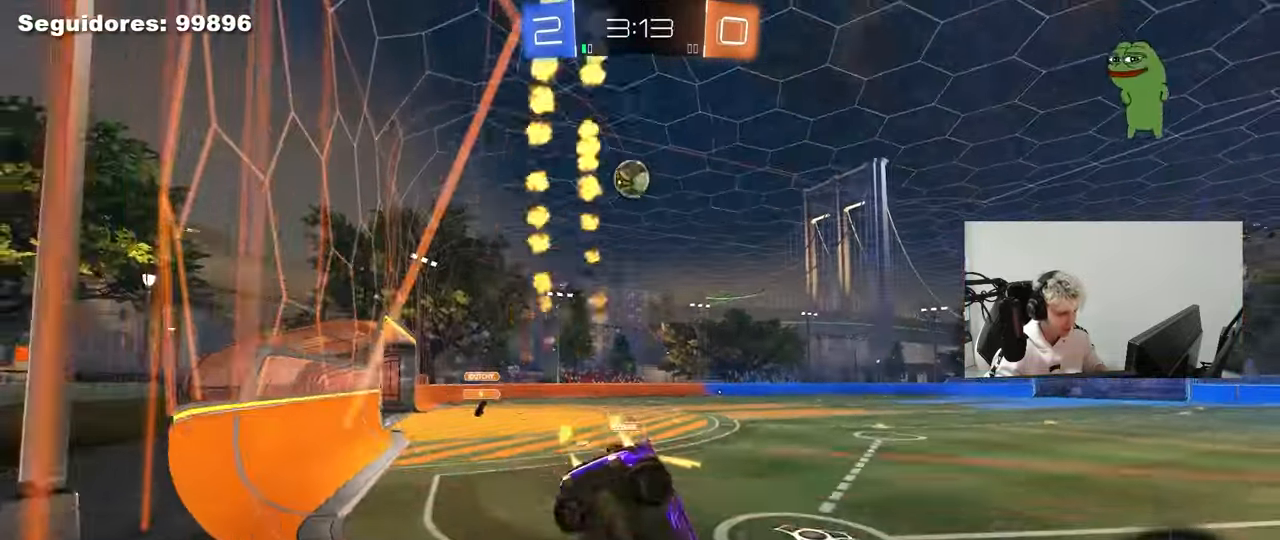
{"keys": ["d", "s", "shift"], "mouse": ["left", "right"], "mouse_move": "down", "events": [[133, "space", "down"], [267, "d", "down"], [267, "mouse_right", "down"], [317, "space", "up"], [367, "mouse_right", "up"], [367, "shift", "down"], [417, "mouse_right", "down"], [450, "s", "down"], [450, "w", "up"]]}
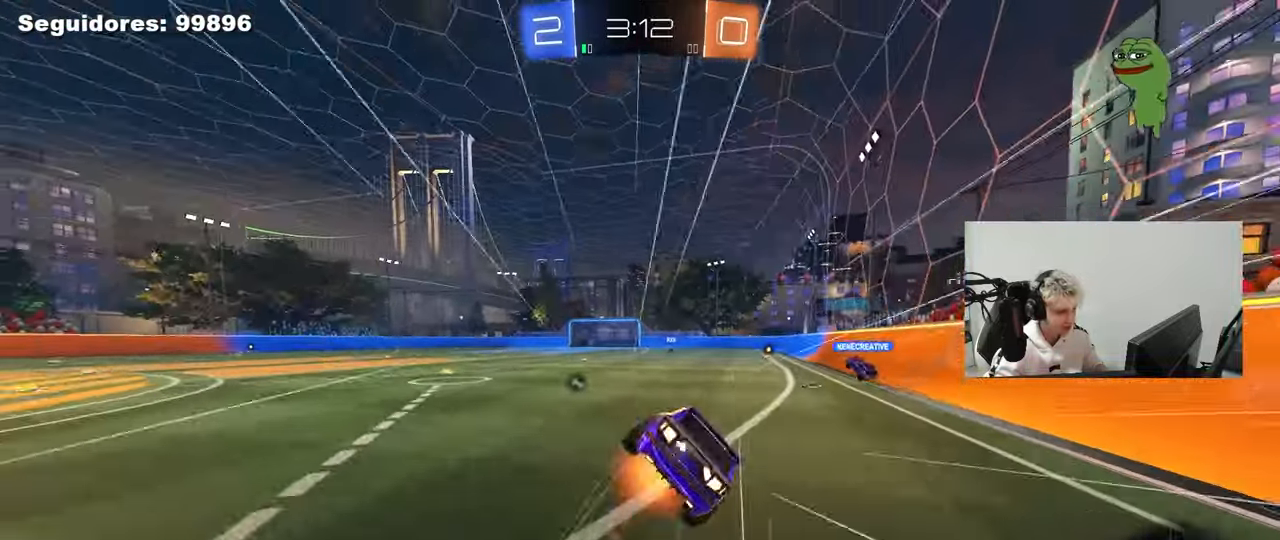
{"keys": ["d", "s", "shift"], "mouse": [], "mouse_move": "still", "events": [[50, "mouse_left", "up"], [150, "mouse_right", "up"], [333, "s", "up"], [433, "s", "down"]]}
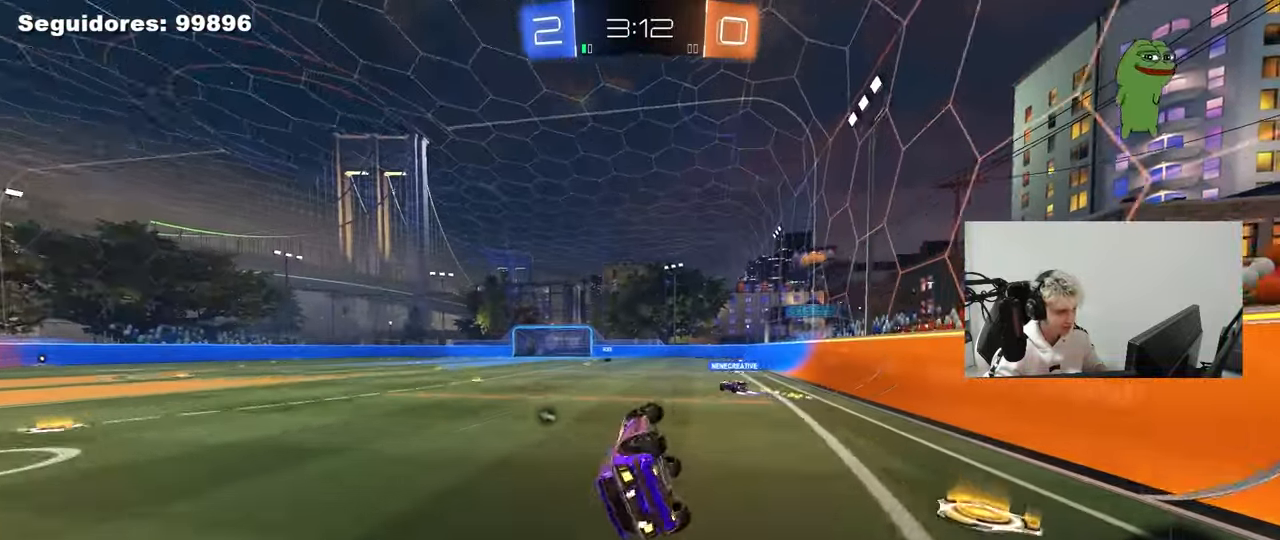
{"keys": ["d", "w"], "mouse": ["left"], "mouse_move": "still", "events": [[150, "shift", "up"], [200, "d", "up"], [200, "s", "up"], [383, "mouse_left", "down"], [383, "w", "down"], [433, "d", "down"]]}
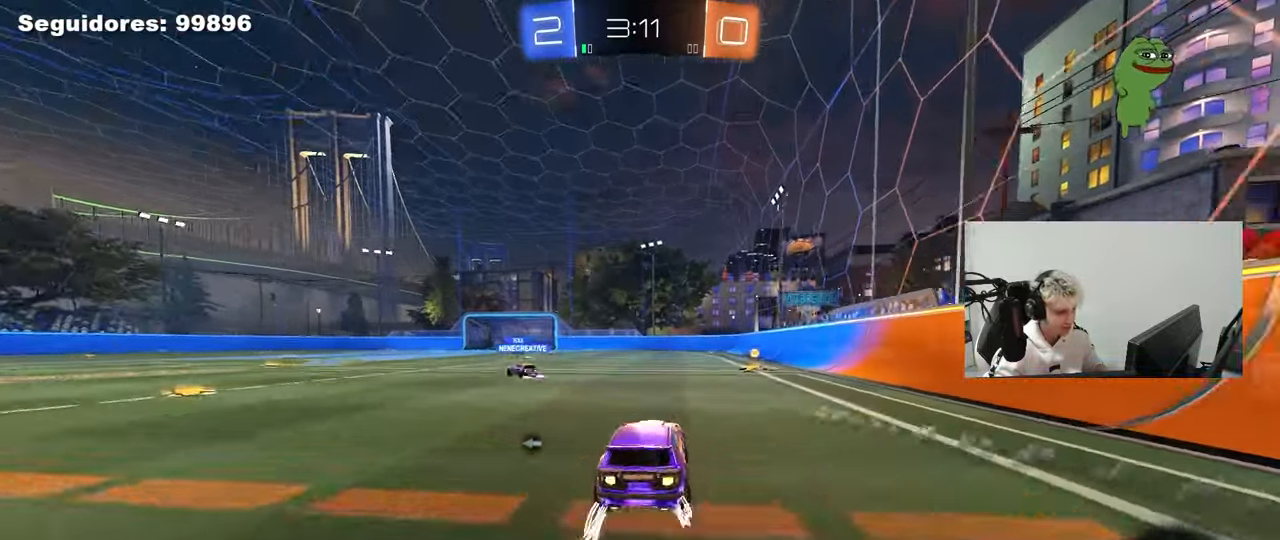
{"keys": ["a", "shift", "w"], "mouse": ["left"], "mouse_move": "still", "events": [[133, "d", "up"], [133, "mouse_left", "up"], [133, "space", "down"], [317, "space", "up"], [450, "a", "down"], [500, "mouse_left", "down"], [500, "shift", "down"]]}
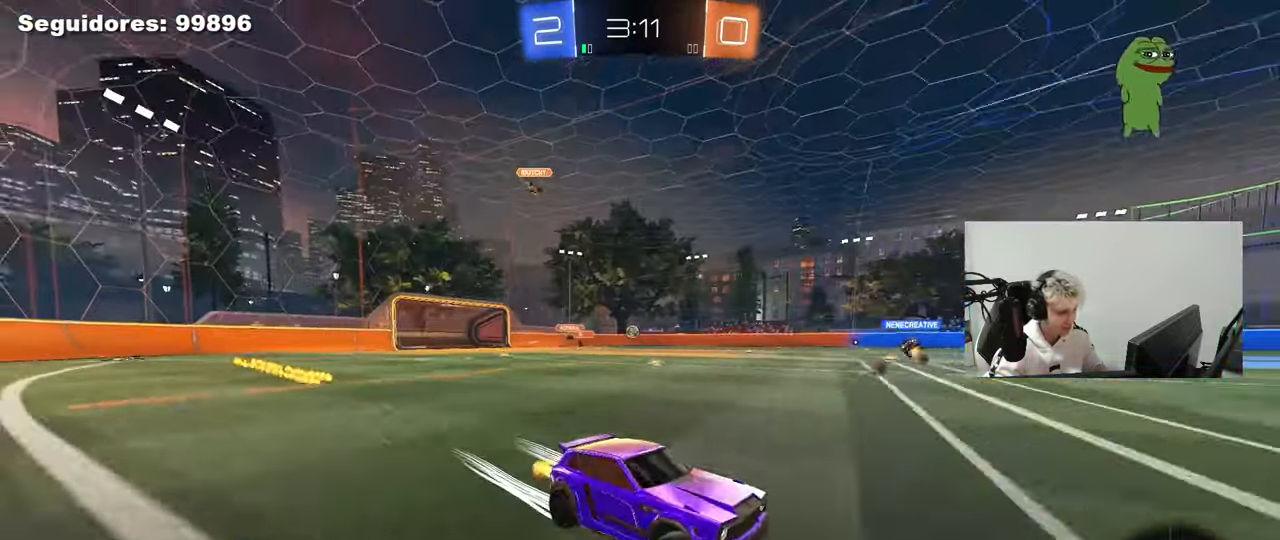
{"keys": ["w"], "mouse": [], "mouse_move": "still", "events": [[50, "shift", "up"], [333, "a", "up"], [383, "mouse_left", "up"]]}
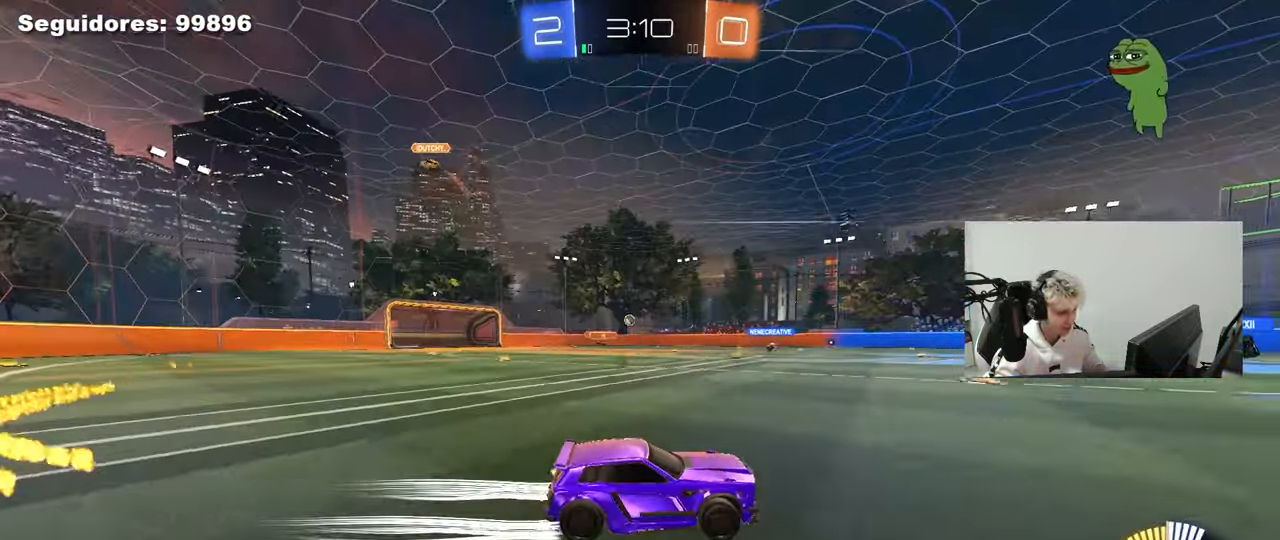
{"keys": ["w"], "mouse": [], "mouse_move": "still", "events": [[117, "a", "down"], [250, "a", "up"]]}
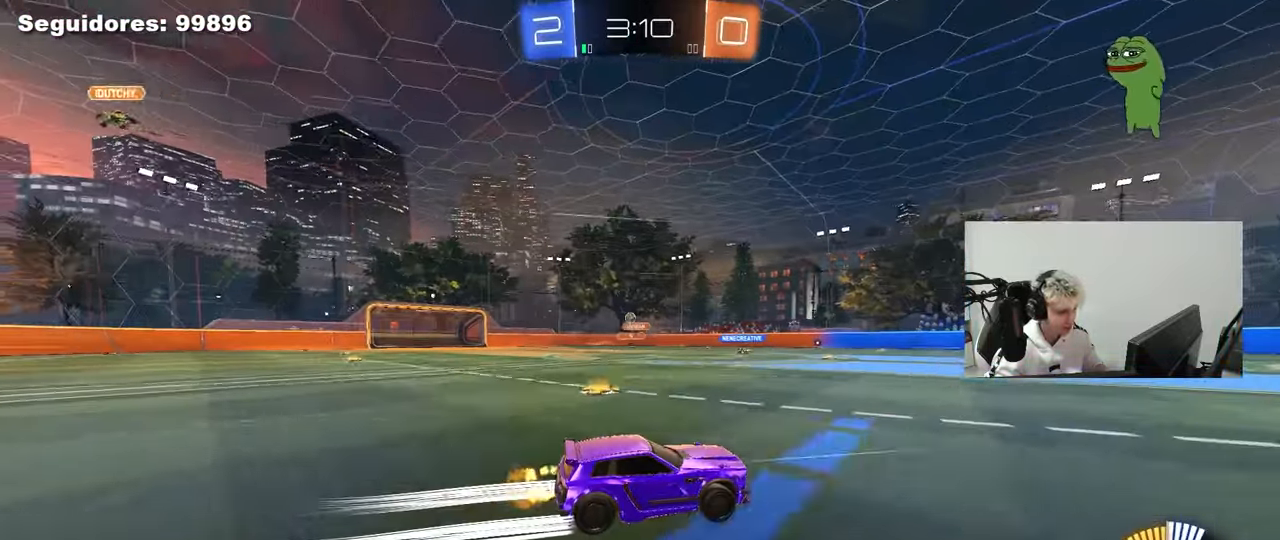
{"keys": ["a", "w"], "mouse": [], "mouse_move": "still", "events": [[83, "a", "down"], [317, "a", "up"], [500, "a", "down"]]}
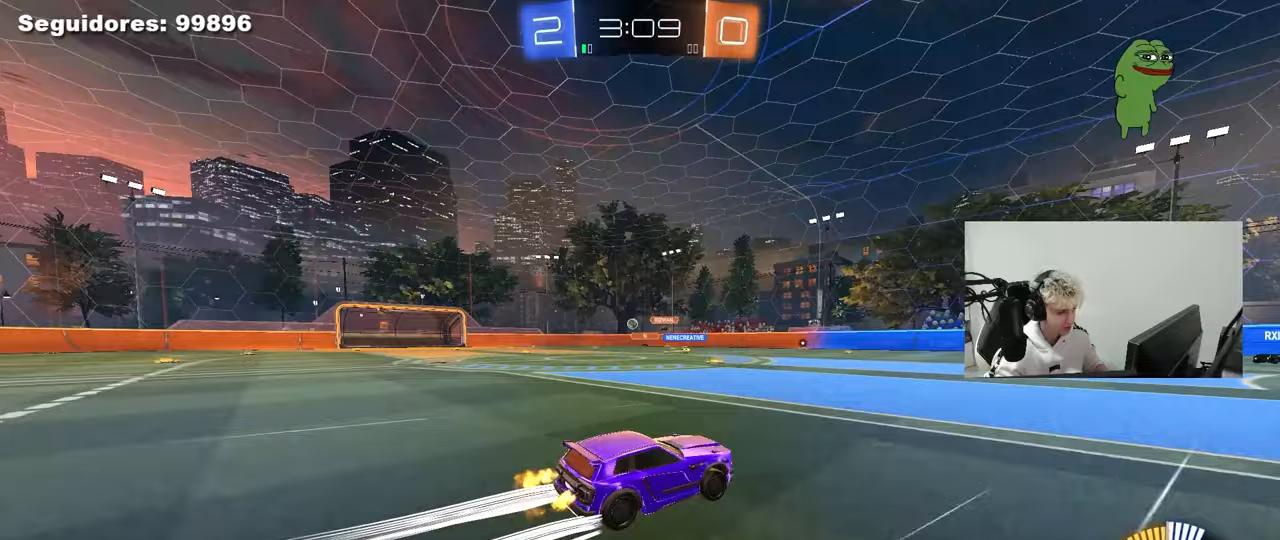
{"keys": ["a", "w"], "mouse": [], "mouse_move": "still", "events": [[233, "a", "up"], [417, "a", "down"]]}
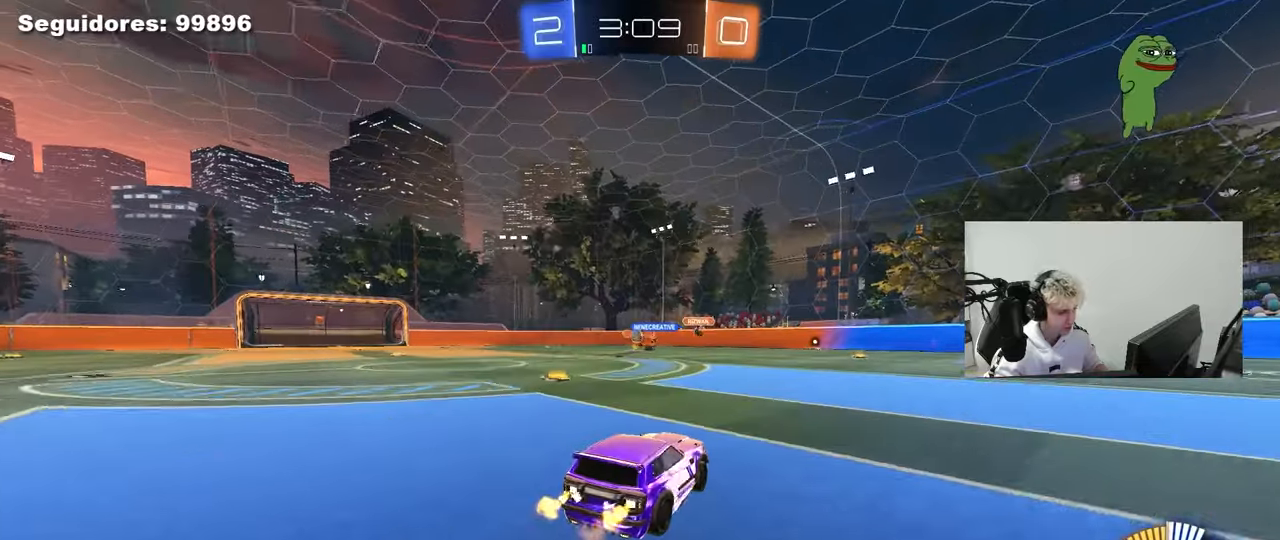
{"keys": ["w"], "mouse": [], "mouse_move": "still", "events": [[117, "a", "up"]]}
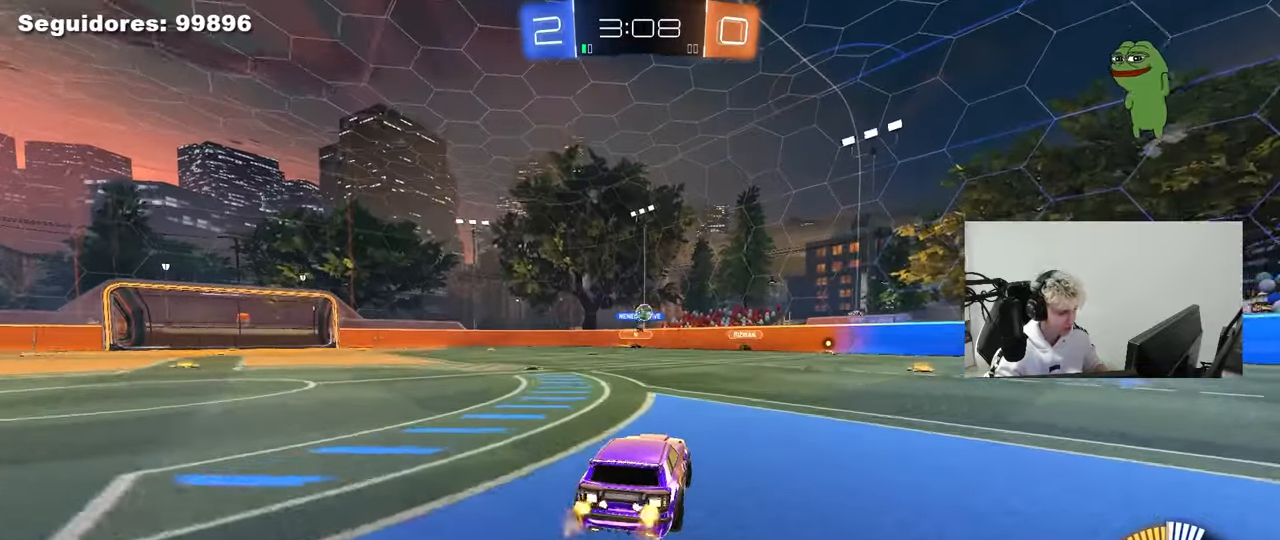
{"keys": ["d"], "mouse": [], "mouse_move": "still", "events": [[83, "a", "down"], [217, "a", "up"], [217, "d", "down"], [217, "w", "up"]]}
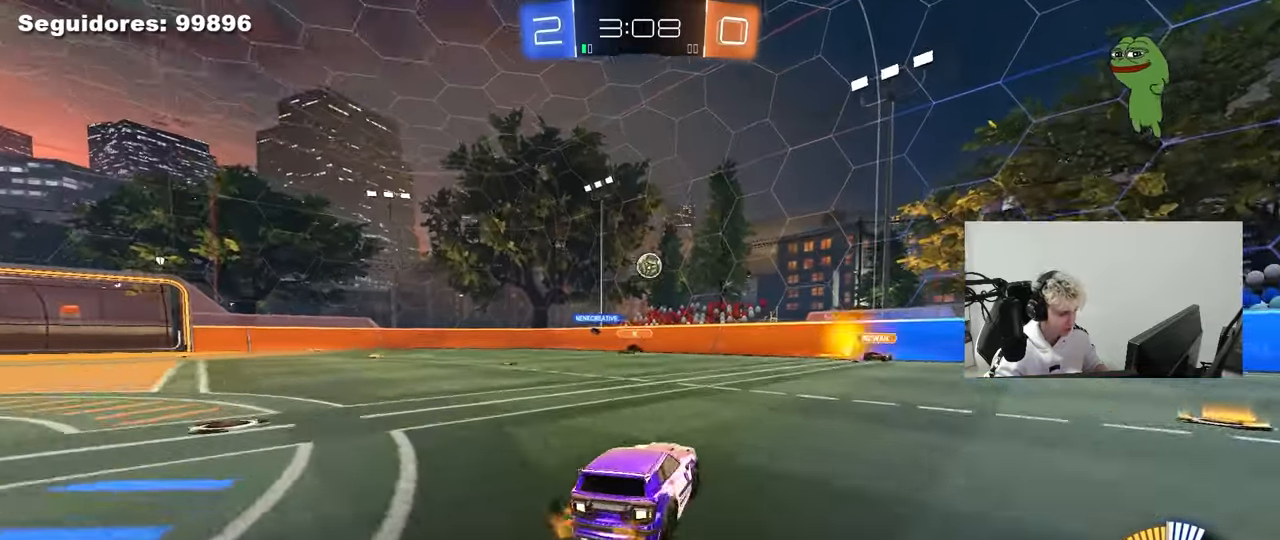
{"keys": ["d", "w"], "mouse": [], "mouse_move": "still", "events": [[50, "s", "down"], [150, "s", "up"], [183, "shift", "down"], [283, "w", "down"], [333, "shift", "up"]]}
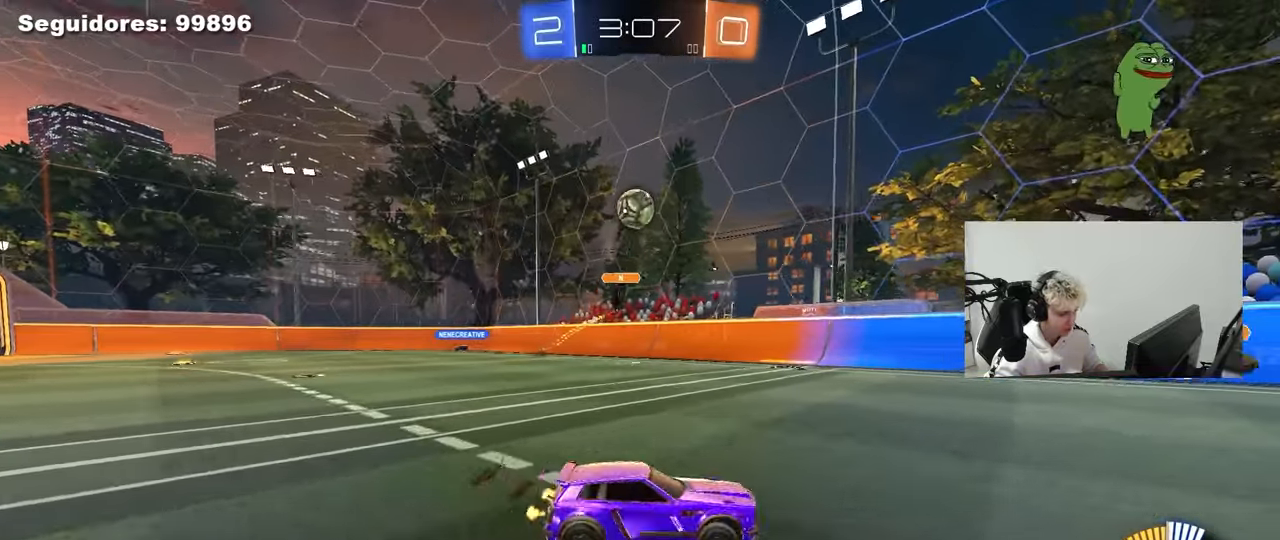
{"keys": ["d", "w"], "mouse": ["left"], "mouse_move": "still", "events": [[483, "mouse_left", "down"]]}
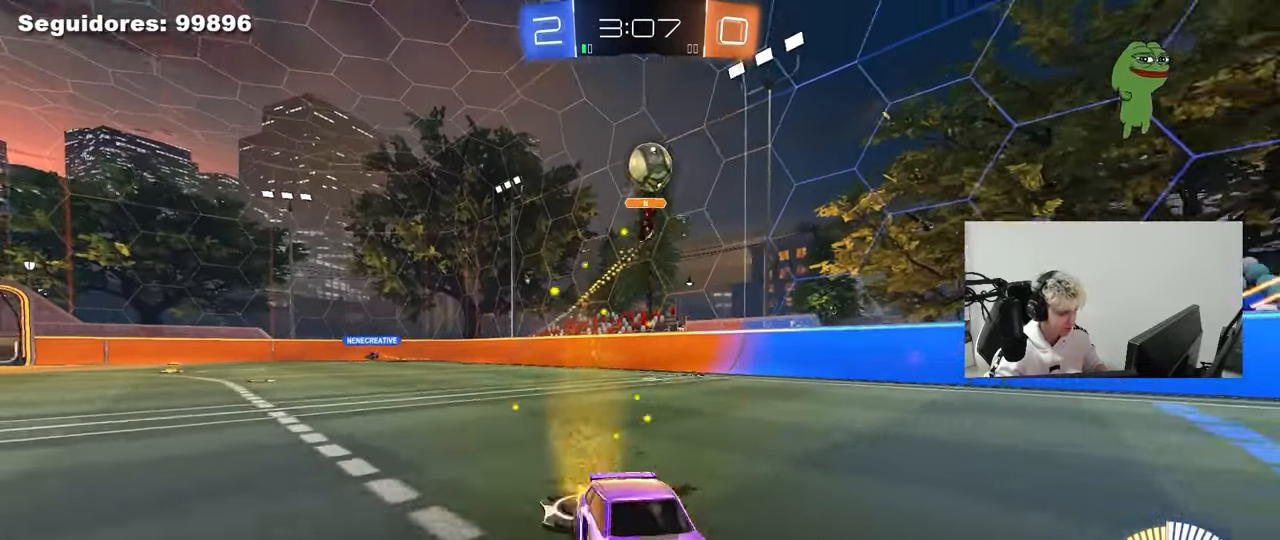
{"keys": ["a", "w"], "mouse": ["left"], "mouse_move": "still", "events": [[83, "d", "up"], [167, "a", "down"], [317, "mouse_left", "up"], [500, "mouse_left", "down"]]}
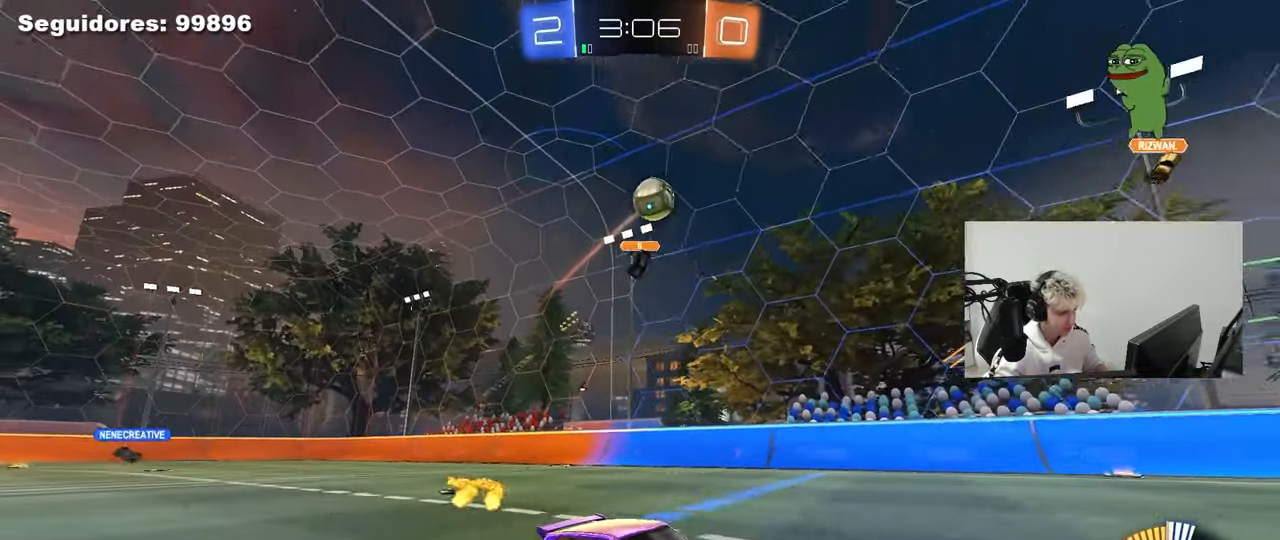
{"keys": ["d", "s"], "mouse": ["right"], "mouse_move": "still", "events": [[50, "mouse_right", "down"], [50, "w", "up"], [100, "a", "up"], [100, "d", "down"], [133, "s", "down"], [183, "mouse_left", "up"], [283, "d", "up"], [283, "mouse_right", "up"], [283, "s", "up"], [333, "mouse_right", "down"], [383, "d", "down"], [383, "s", "down"], [433, "mouse_left", "down"], [467, "mouse_left", "up"]]}
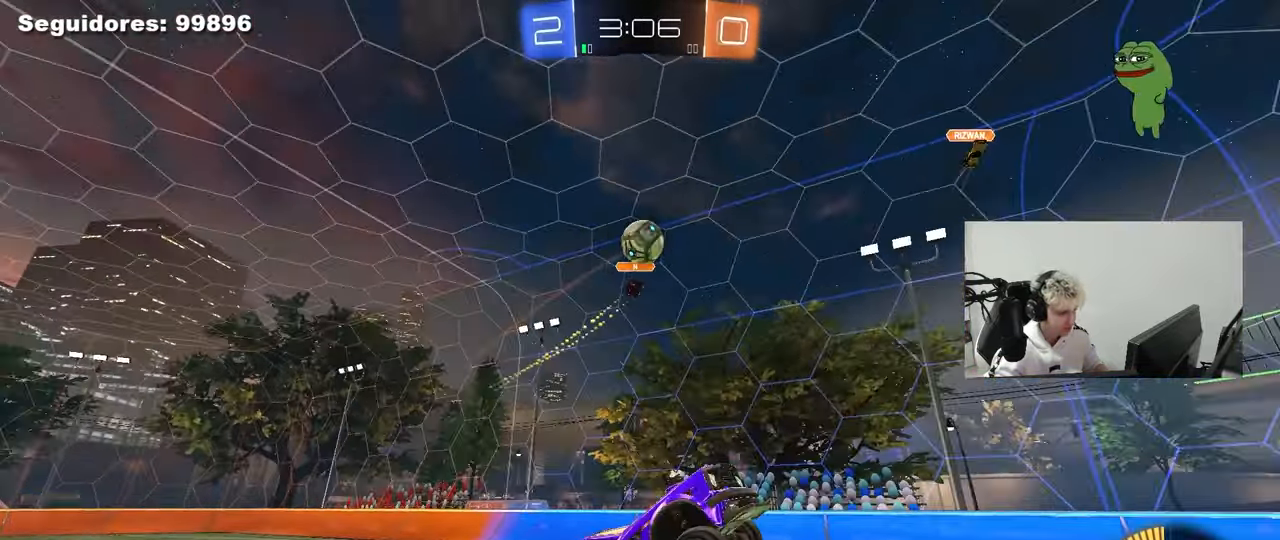
{"keys": ["a", "shift", "w"], "mouse": [], "mouse_move": "still", "events": [[17, "mouse_right", "up"], [67, "a", "down"], [67, "shift", "down"], [117, "d", "up"], [117, "s", "up"], [150, "mouse_left", "down"], [350, "mouse_left", "up"], [400, "w", "down"]]}
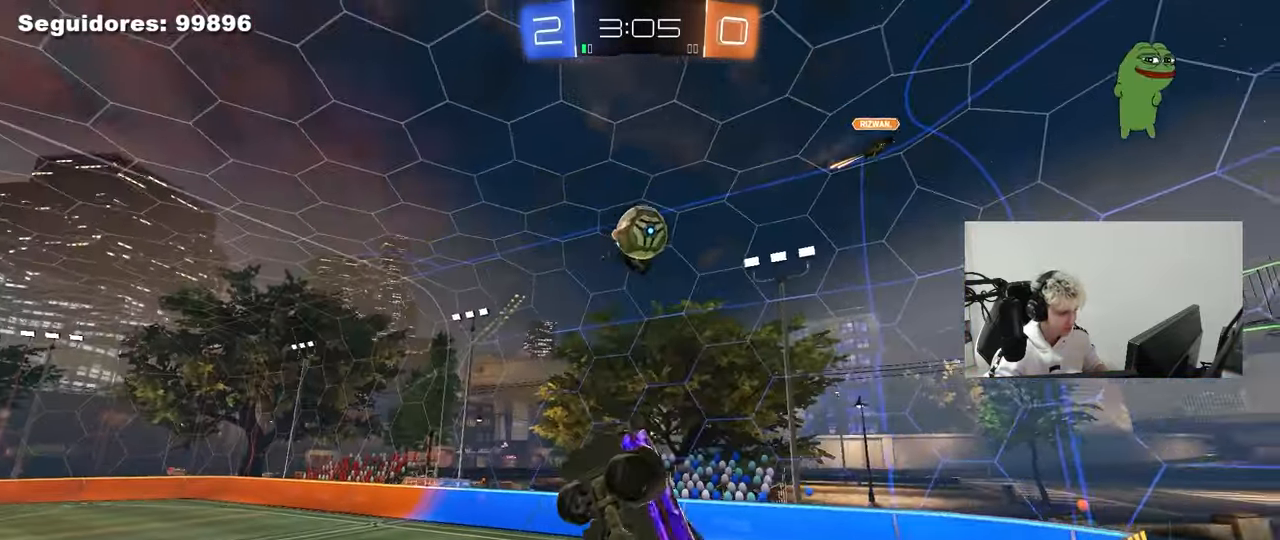
{"keys": ["a"], "mouse": ["left"], "mouse_move": "down", "events": [[133, "w", "up"], [167, "d", "down"], [167, "w", "down"], [217, "a", "up"], [217, "shift", "up"], [417, "mouse_left", "down"], [450, "w", "up"], [500, "a", "down"], [500, "d", "up"]]}
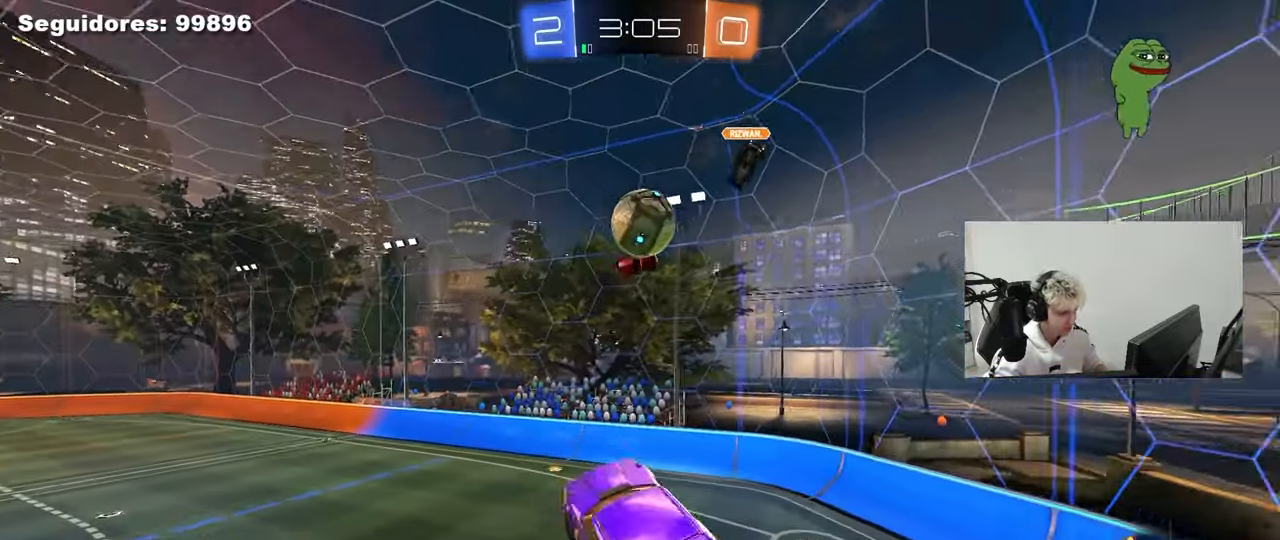
{"keys": ["a", "w"], "mouse": [], "mouse_move": "up", "events": [[50, "s", "down"], [233, "s", "up"], [283, "shift", "down"], [383, "shift", "up"], [383, "w", "down"], [467, "mouse_left", "up"]]}
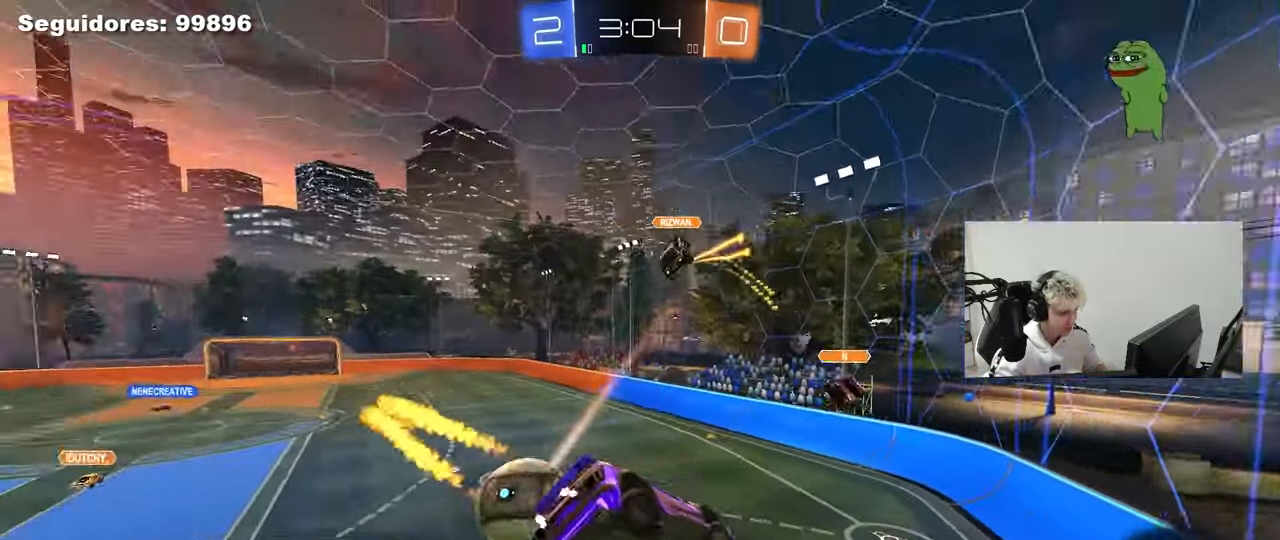
{"keys": ["a", "w"], "mouse": [], "mouse_move": "still", "events": []}
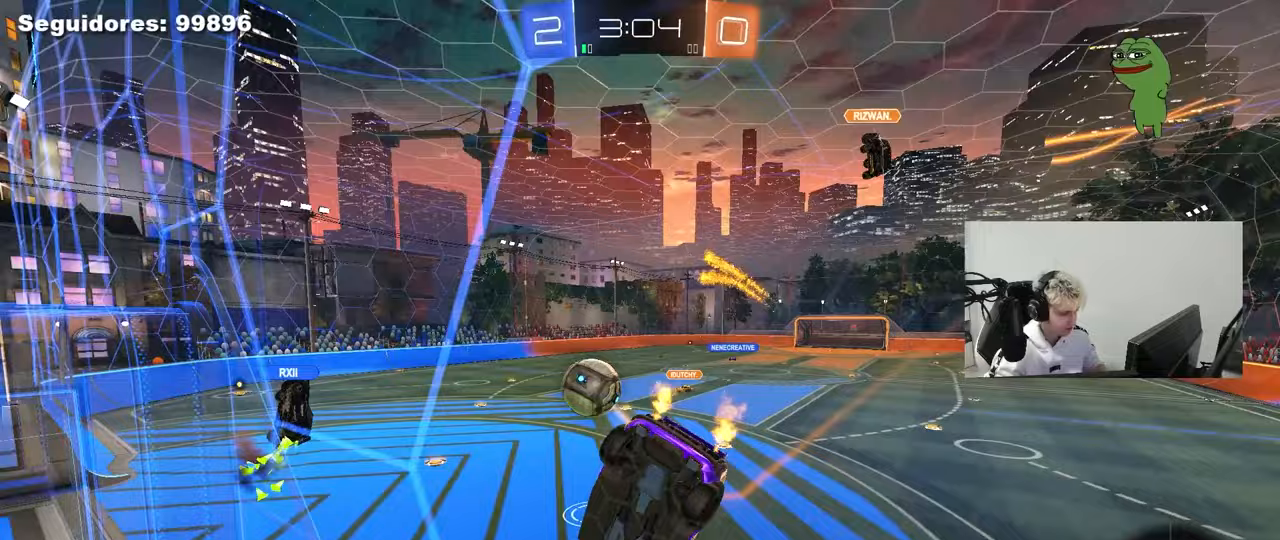
{"keys": ["a", "w"], "mouse": [], "mouse_move": "still", "events": []}
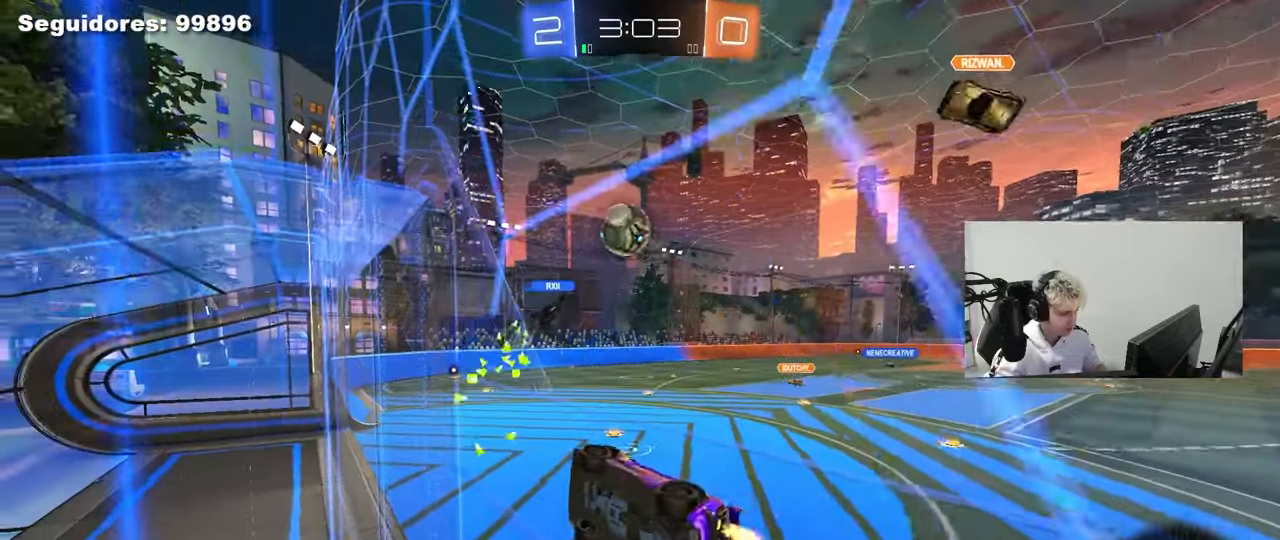
{"keys": ["a"], "mouse": [], "mouse_move": "still", "events": [[50, "a", "up"], [50, "d", "down"], [100, "mouse_left", "down"], [100, "w", "up"], [133, "mouse_right", "down"], [200, "a", "down"], [200, "d", "up"], [200, "shift", "down"], [233, "s", "down"], [283, "mouse_left", "up"], [333, "mouse_right", "up"], [417, "shift", "up"], [467, "s", "up"]]}
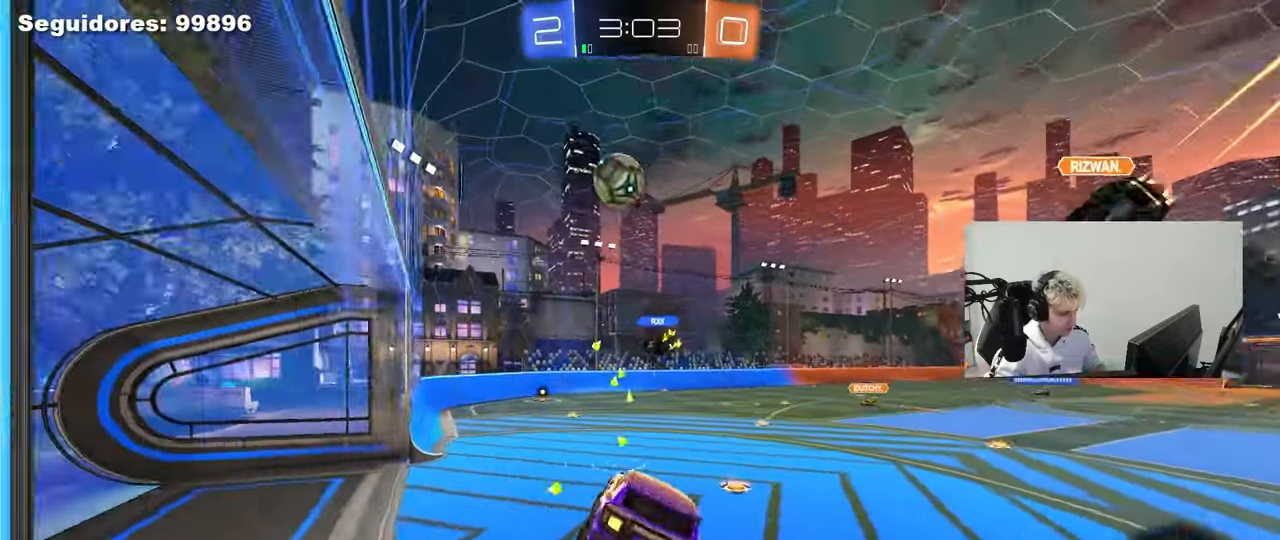
{"keys": ["w"], "mouse": [], "mouse_move": "still", "events": [[250, "a", "up"], [250, "d", "down"], [250, "shift", "down"], [350, "shift", "up"], [400, "d", "up"], [483, "w", "down"]]}
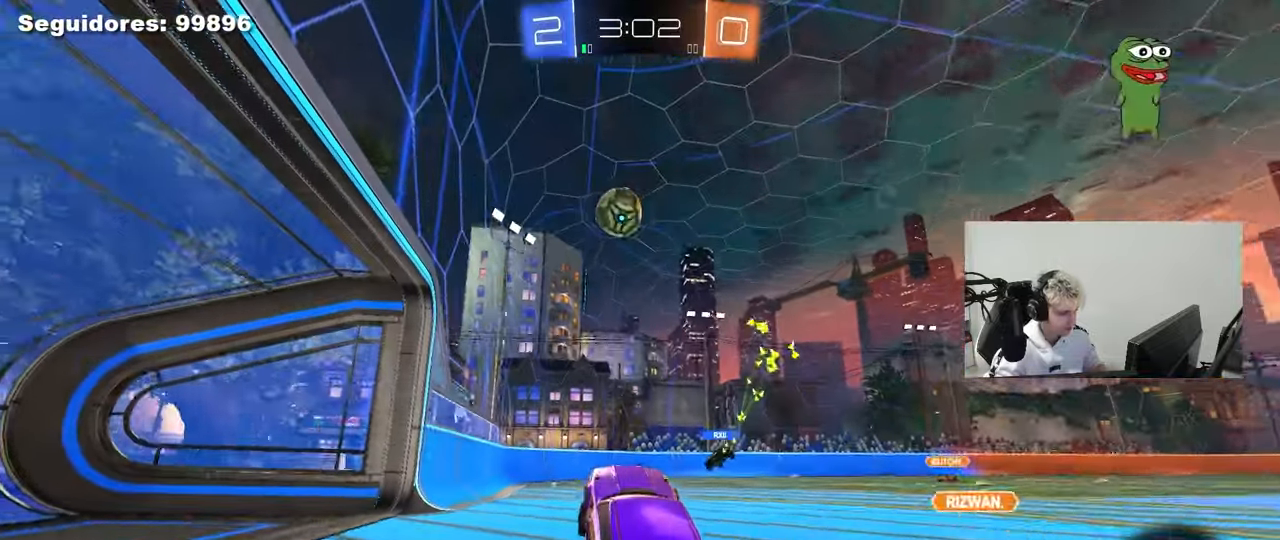
{"keys": ["w"], "mouse": [], "mouse_move": "still", "events": [[83, "mouse_right", "down"], [133, "mouse_left", "down"], [267, "mouse_right", "up"], [367, "a", "down"], [450, "a", "up"], [500, "mouse_left", "up"]]}
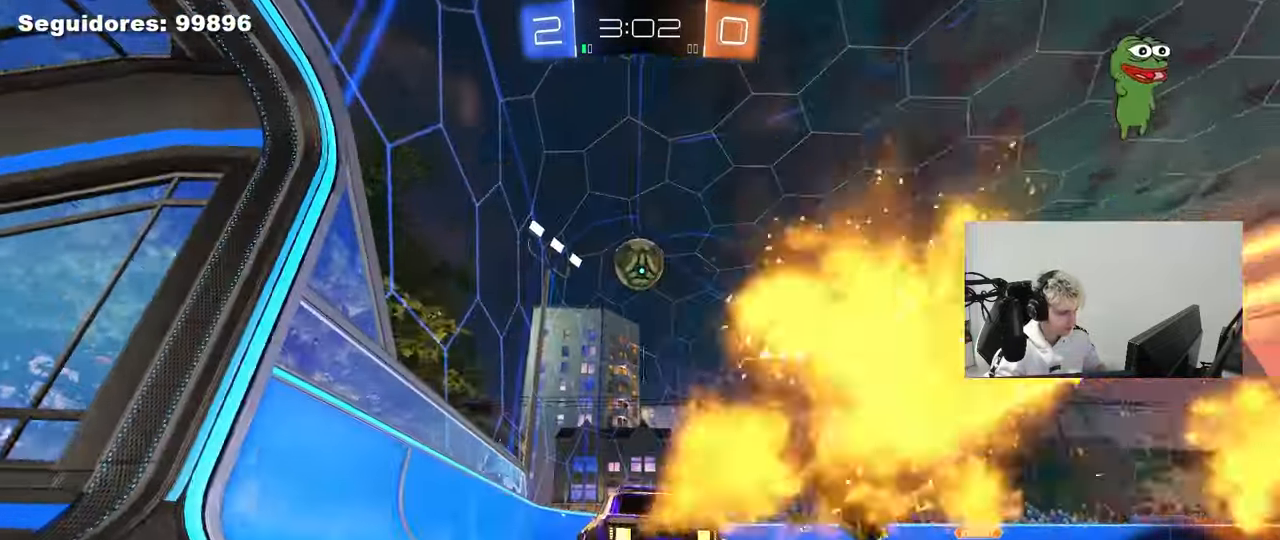
{"keys": [], "mouse": ["left"], "mouse_move": "up", "events": [[50, "d", "down"], [150, "mouse_left", "down"], [150, "w", "up"], [183, "d", "up"], [183, "mouse_right", "down"], [233, "a", "down"], [283, "mouse_left", "up"], [283, "s", "down"], [283, "shift", "down"], [333, "a", "up"], [333, "d", "down"], [333, "s", "up"], [383, "mouse_right", "up"], [383, "shift", "up"], [467, "d", "up"], [467, "mouse_left", "down"]]}
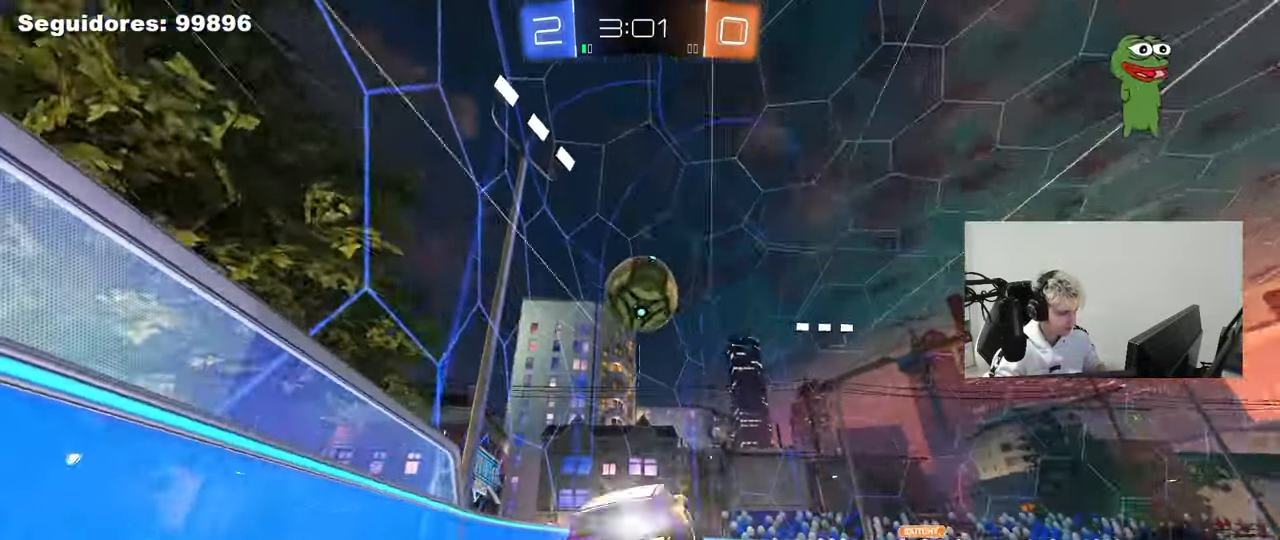
{"keys": ["d", "shift", "w"], "mouse": ["left"], "mouse_move": "still", "events": [[67, "mouse_left", "up"], [117, "a", "down"], [150, "a", "up"], [150, "mouse_left", "down"], [300, "d", "down"], [300, "w", "down"], [400, "shift", "down"]]}
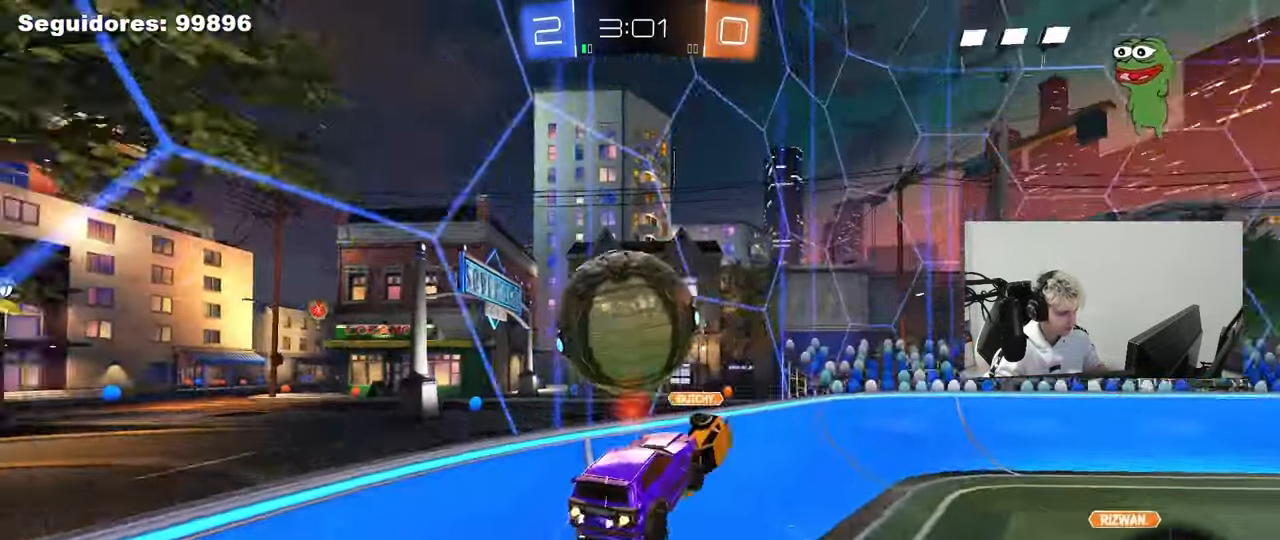
{"keys": ["d", "w"], "mouse": [], "mouse_move": "still", "events": [[33, "w", "up"], [133, "mouse_left", "up"], [133, "shift", "up"], [267, "w", "down"]]}
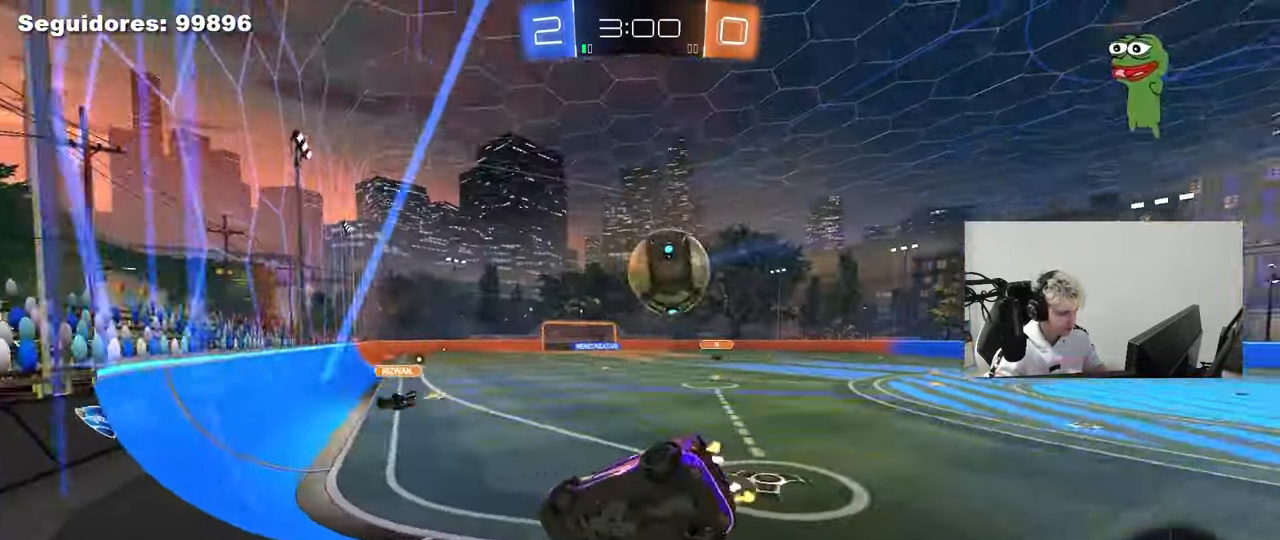
{"keys": ["w"], "mouse": ["left"], "mouse_move": "still", "events": [[100, "mouse_left", "down"], [133, "d", "up"]]}